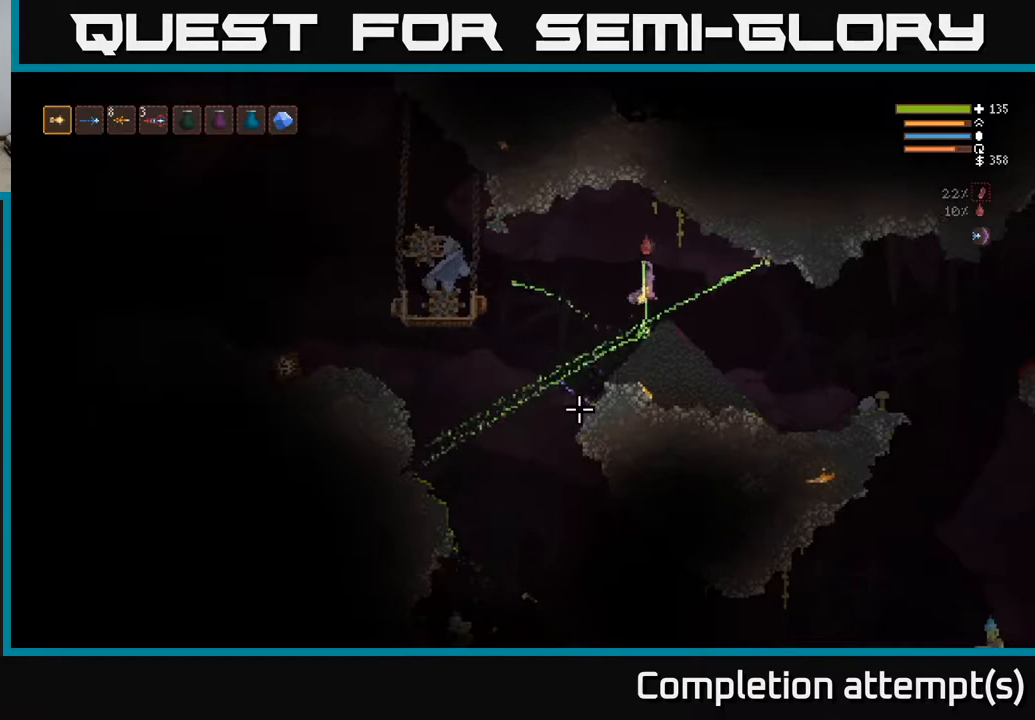
Gameplay with a controller (Xbox layout); each line is a JSON object with the inputs held at the frame after it. "events" lists button and stick changes between this image and that frame as [ms after this image, input, new state], when the widget could be followed in between.
{"buttons": ["R2"], "left_stick": "left", "right_stick": "down-left", "events": [[117, "left_stick", "left"], [483, "R2", "down"]]}
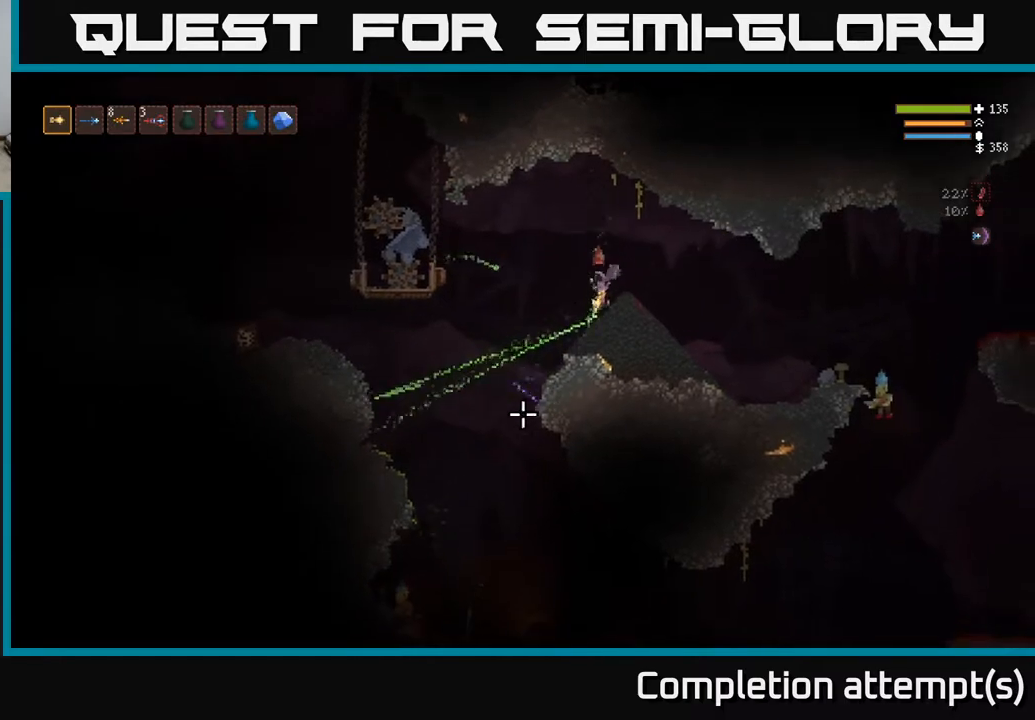
{"buttons": [], "left_stick": "left", "right_stick": "down-left", "events": [[100, "R2", "up"]]}
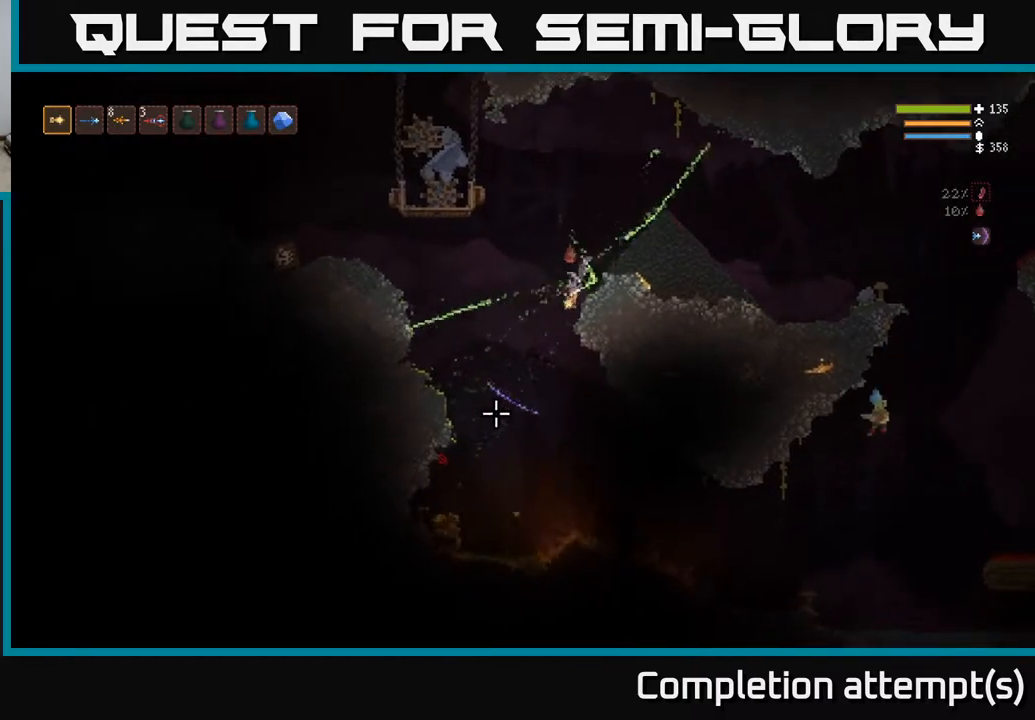
{"buttons": ["L2"], "left_stick": "left", "right_stick": "right", "events": [[417, "L2", "down"], [500, "right_stick", "right"]]}
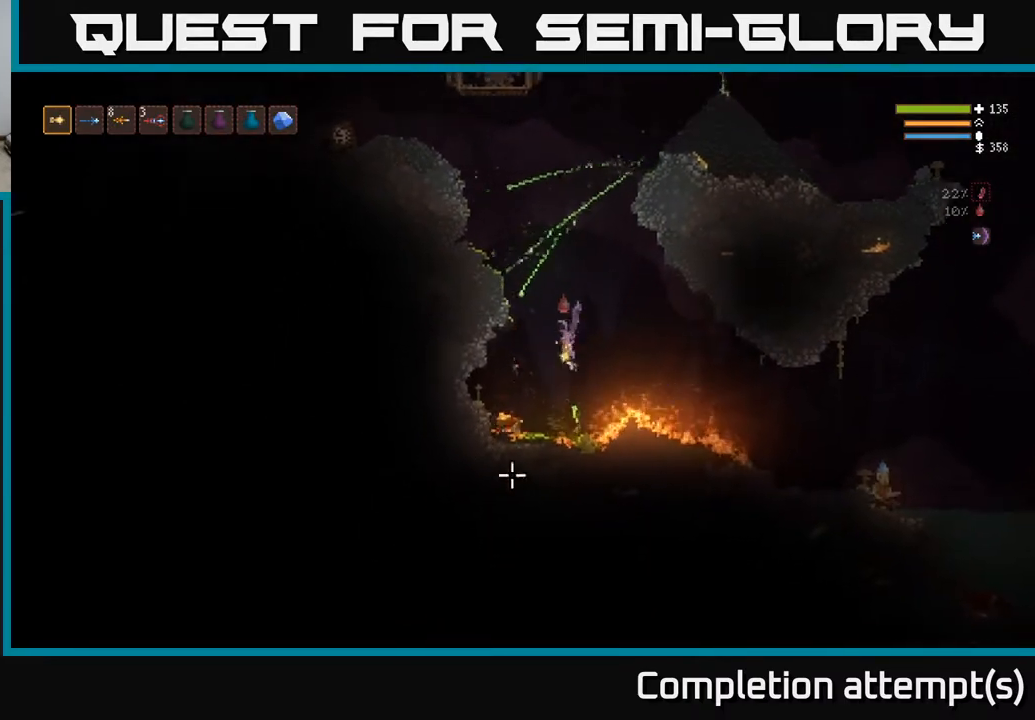
{"buttons": ["L2"], "left_stick": "right", "right_stick": "right", "events": [[33, "L2", "up"], [283, "left_stick", "center"], [450, "left_stick", "right"], [467, "L2", "down"]]}
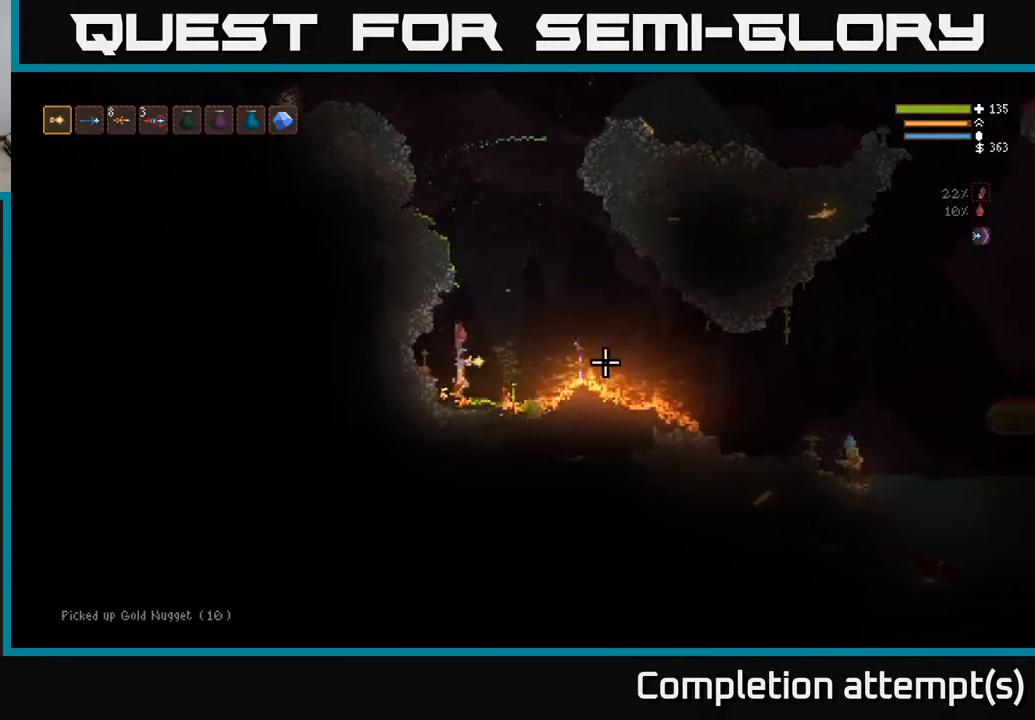
{"buttons": ["L2"], "left_stick": "up-left", "right_stick": "right", "events": [[100, "L2", "up"], [233, "L2", "down"], [417, "left_stick", "up-left"]]}
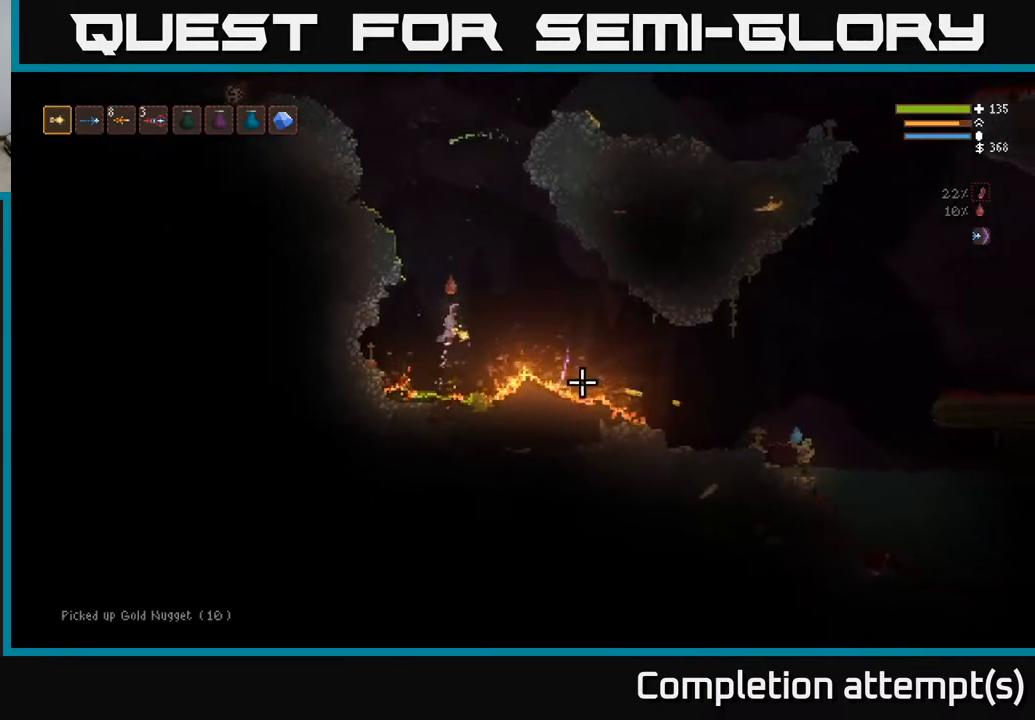
{"buttons": [], "left_stick": "center", "right_stick": "down-right", "events": [[100, "left_stick", "up-right"], [133, "R2", "down"], [233, "R2", "up"], [417, "right_stick", "down-right"], [433, "L2", "up"], [433, "left_stick", "center"]]}
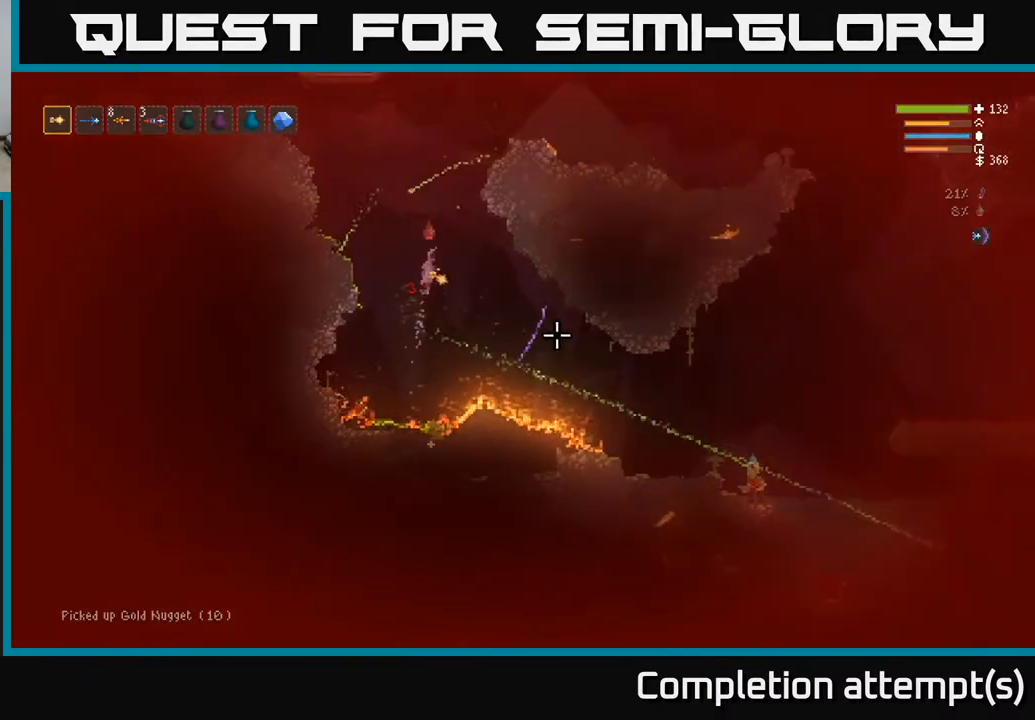
{"buttons": ["L2"], "left_stick": "center", "right_stick": "down-right", "events": [[100, "left_stick", "right"], [133, "L2", "down"], [283, "left_stick", "up-left"], [383, "left_stick", "center"]]}
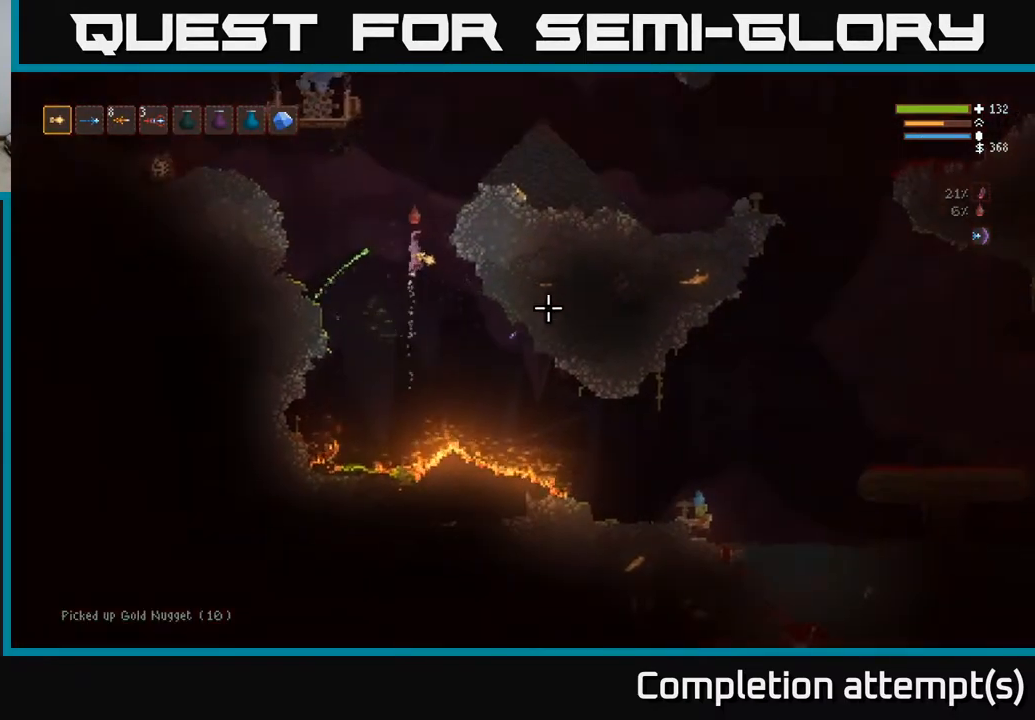
{"buttons": [], "left_stick": "right", "right_stick": "down-right", "events": [[17, "left_stick", "right"], [200, "R2", "down"], [250, "left_stick", "up"], [267, "R2", "up"], [317, "left_stick", "right"], [383, "L2", "up"]]}
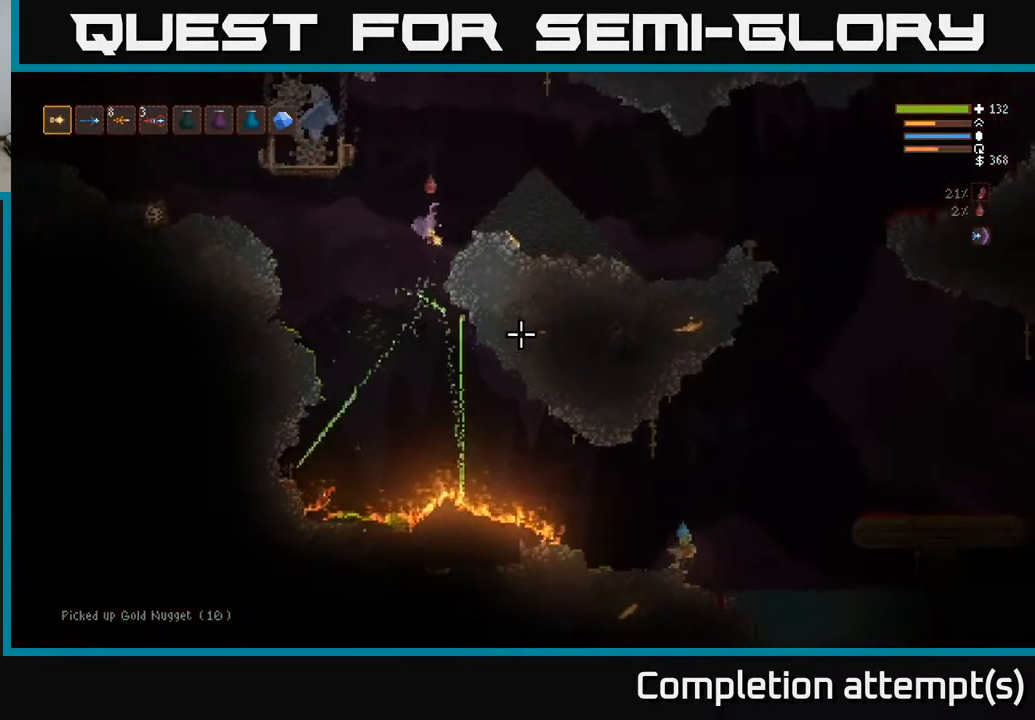
{"buttons": [], "left_stick": "right", "right_stick": "up-left", "events": [[233, "left_stick", "center"], [333, "right_stick", "up-left"], [483, "left_stick", "right"]]}
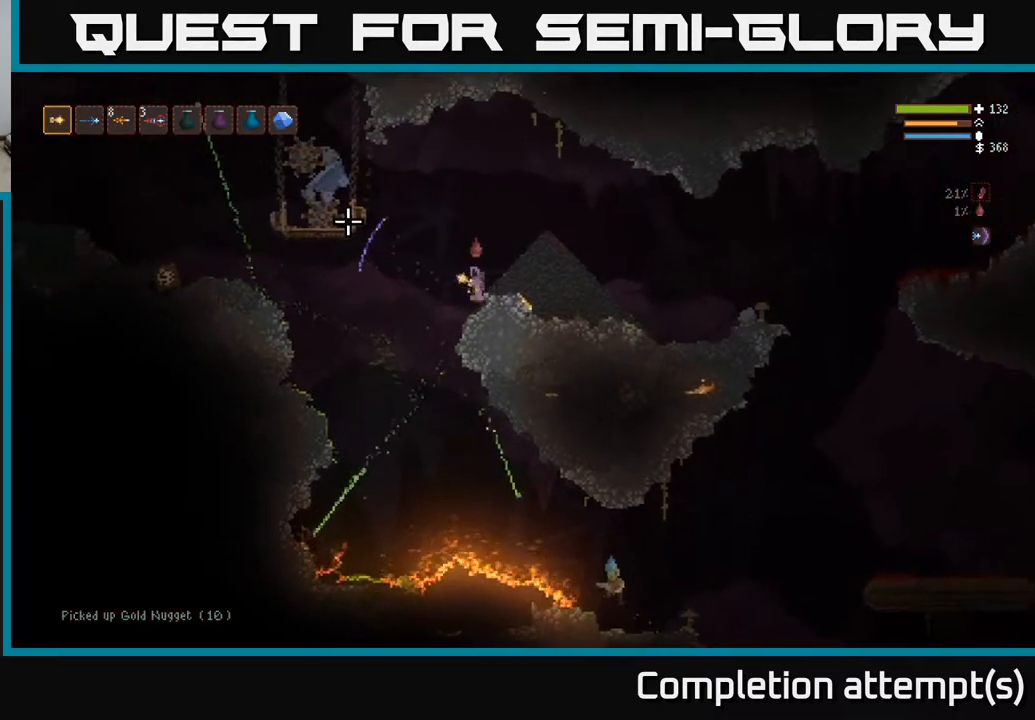
{"buttons": ["R1"], "left_stick": "center", "right_stick": "up-left", "events": [[150, "left_stick", "center"], [450, "R1", "down"]]}
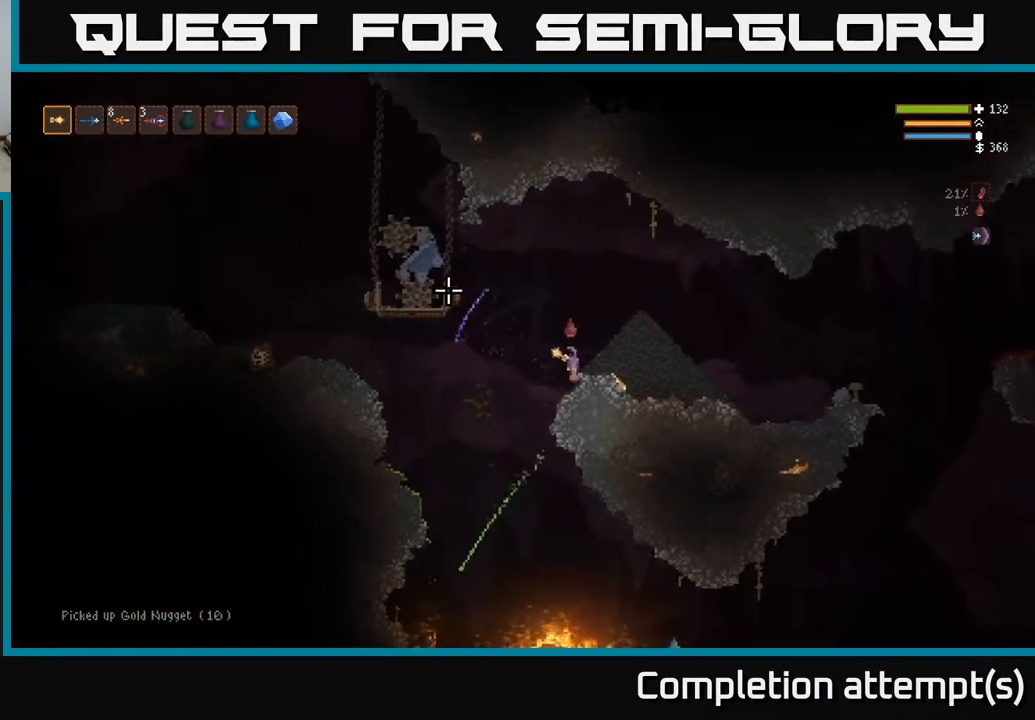
{"buttons": ["R2"], "left_stick": "center", "right_stick": "up-left", "events": [[33, "R1", "up"], [67, "L2", "down"], [117, "left_stick", "right"], [283, "R2", "down"], [300, "L2", "up"], [467, "left_stick", "center"]]}
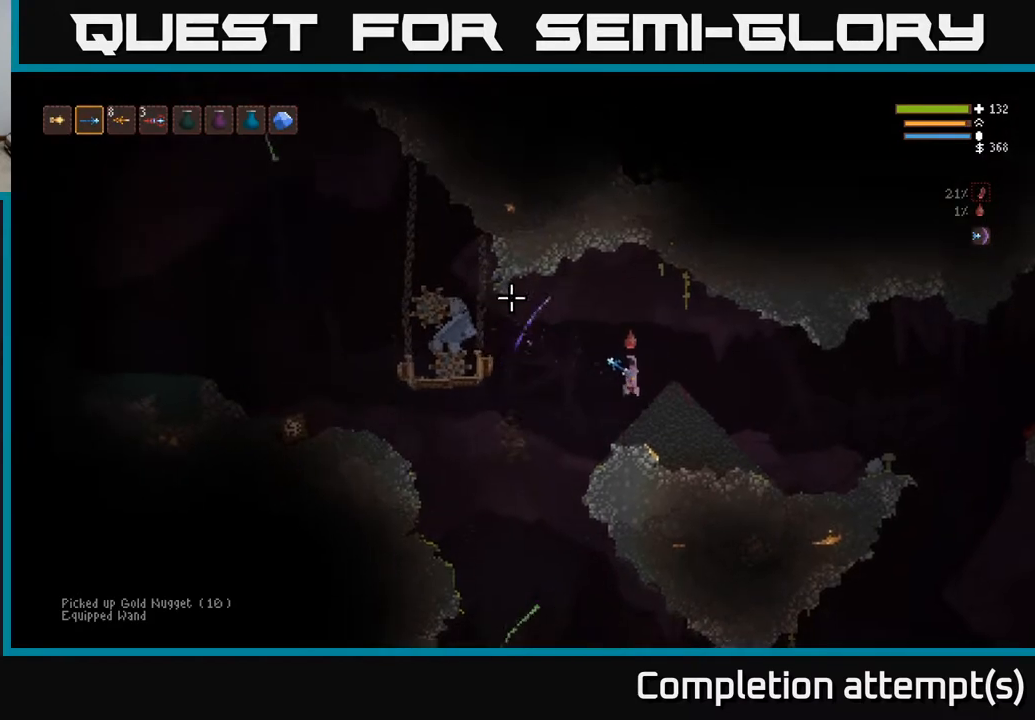
{"buttons": ["R2"], "left_stick": "center", "right_stick": "up-left", "events": []}
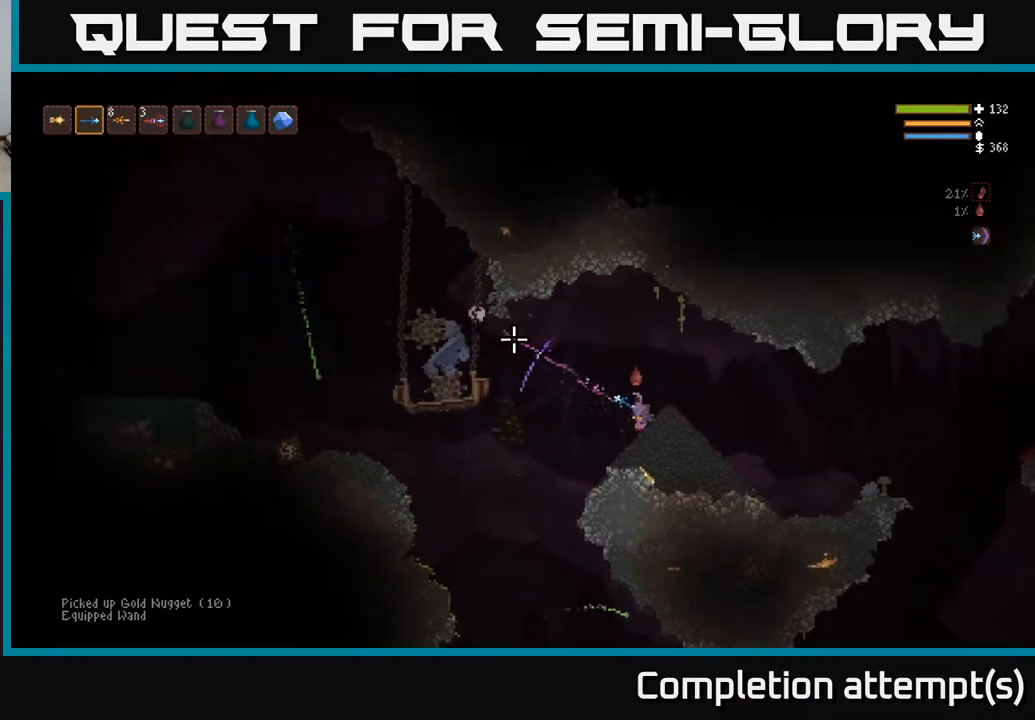
{"buttons": ["R2"], "left_stick": "center", "right_stick": "up-left", "events": []}
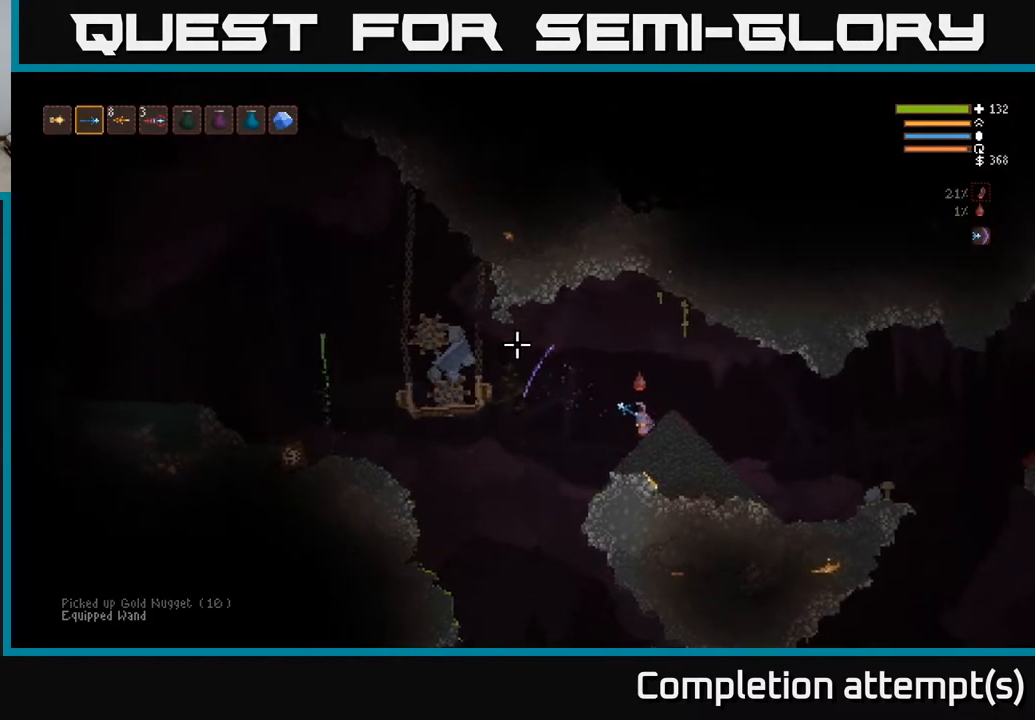
{"buttons": ["R2"], "left_stick": "center", "right_stick": "up-left", "events": []}
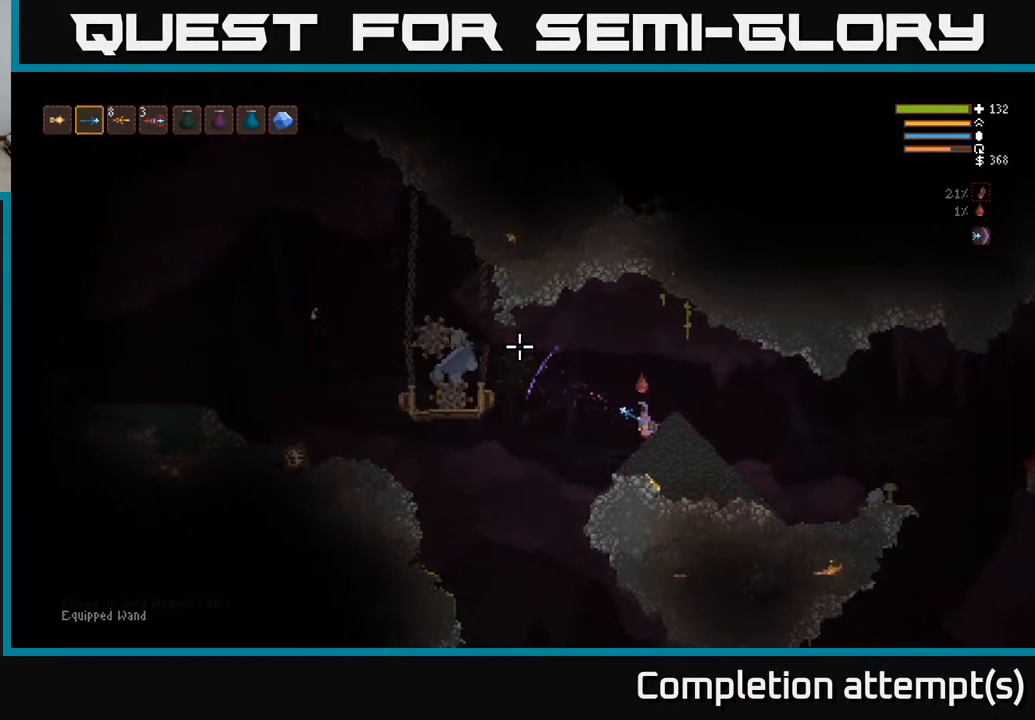
{"buttons": ["L2"], "left_stick": "right", "right_stick": "up-left", "events": [[150, "R2", "up"], [433, "left_stick", "right"], [500, "L2", "down"]]}
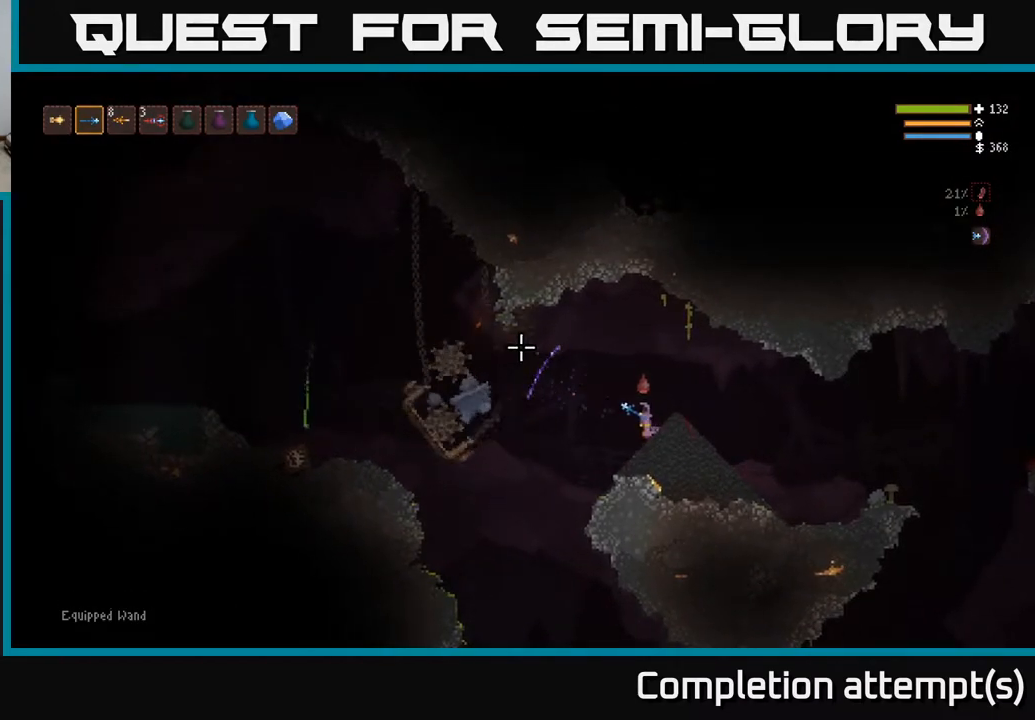
{"buttons": [], "left_stick": "right", "right_stick": "down-left", "events": [[50, "right_stick", "left"], [150, "L2", "up"], [267, "right_stick", "down-left"]]}
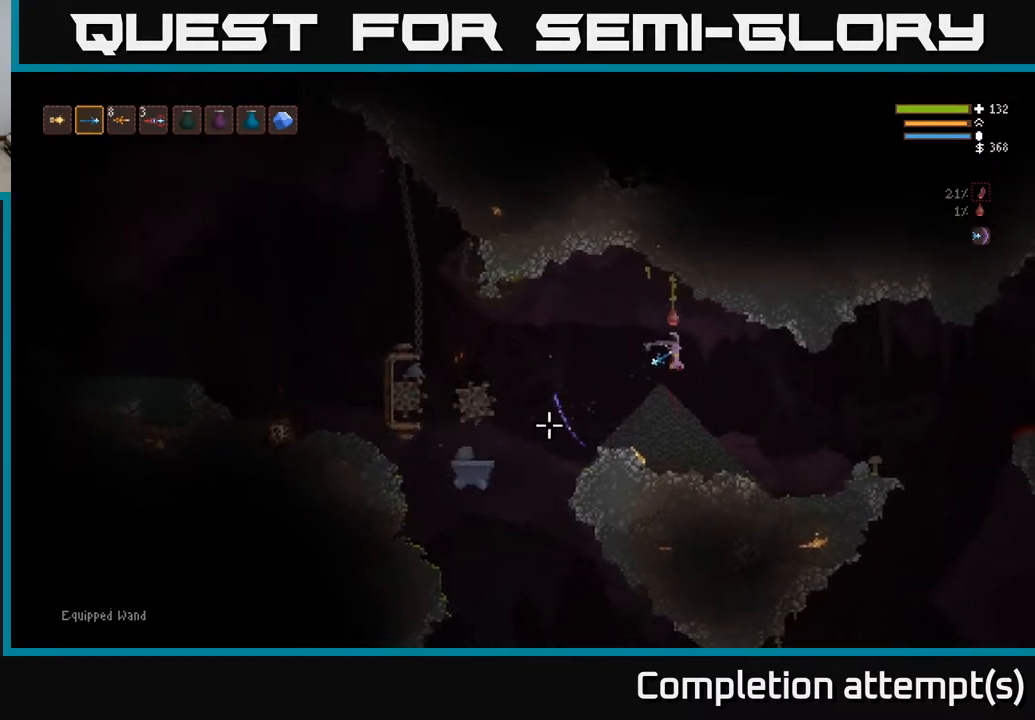
{"buttons": [], "left_stick": "right", "right_stick": "down-left", "events": [[17, "L1", "down"], [150, "L1", "up"]]}
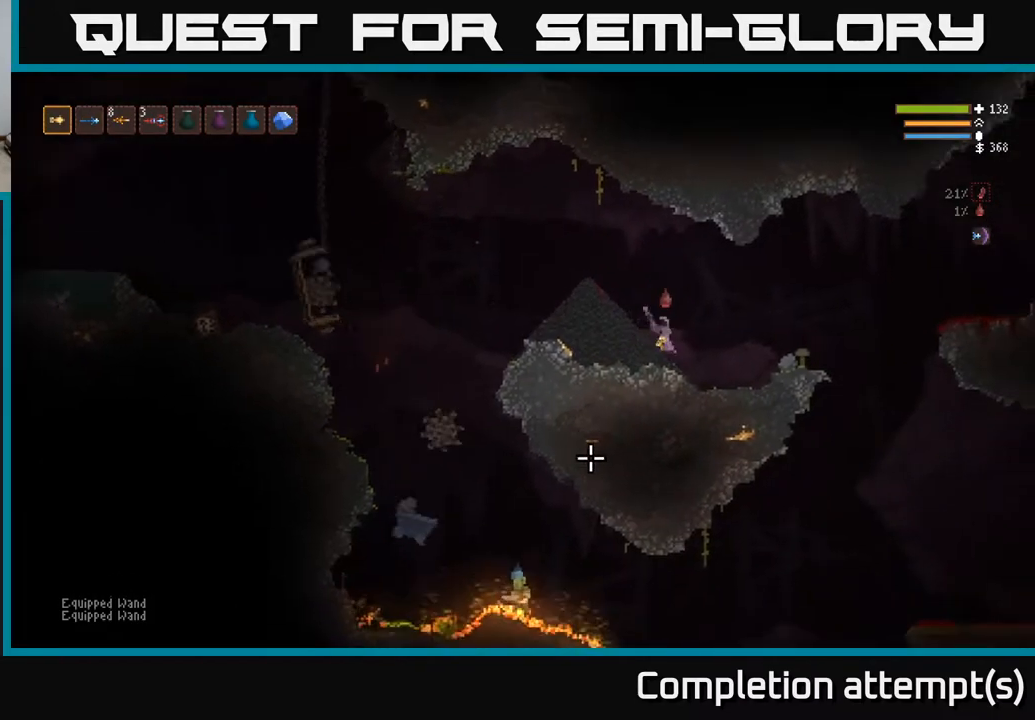
{"buttons": [], "left_stick": "center", "right_stick": "down-left", "events": [[50, "left_stick", "center"]]}
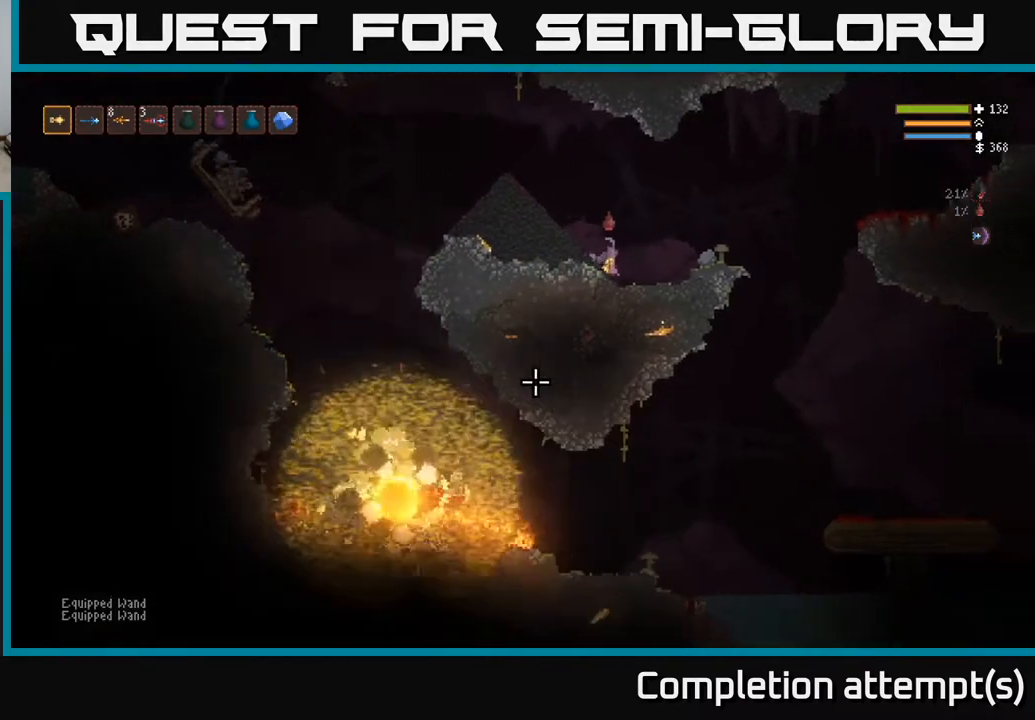
{"buttons": [], "left_stick": "center", "right_stick": "down-left", "events": []}
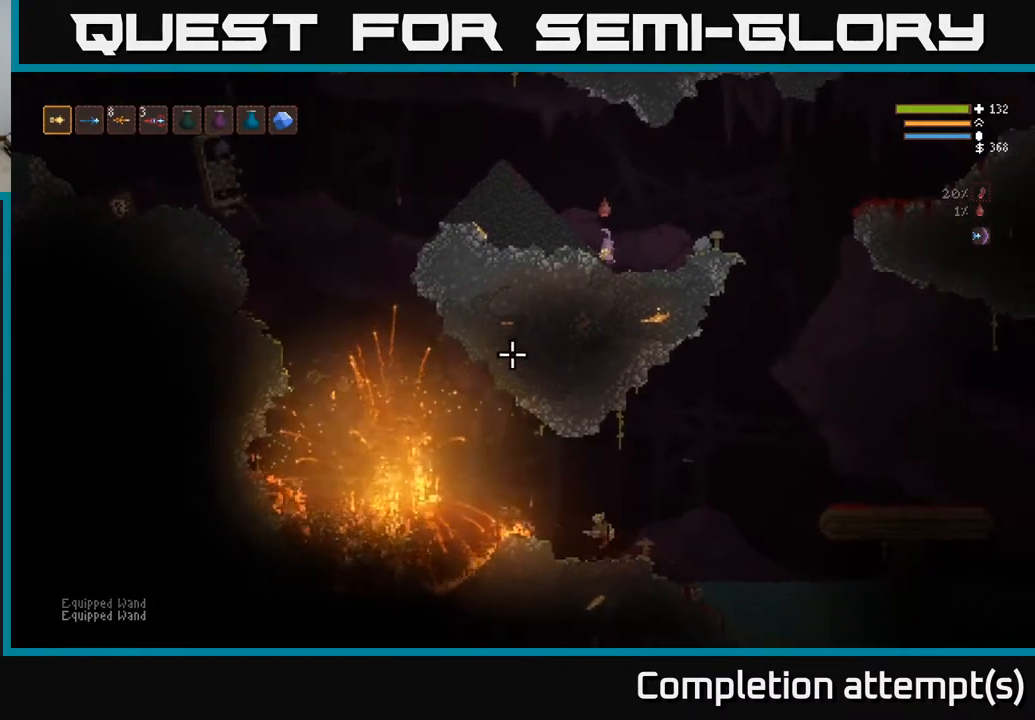
{"buttons": [], "left_stick": "center", "right_stick": "left", "events": [[167, "L2", "down"], [217, "left_stick", "up-left"], [300, "L2", "up"], [367, "left_stick", "center"], [433, "right_stick", "left"]]}
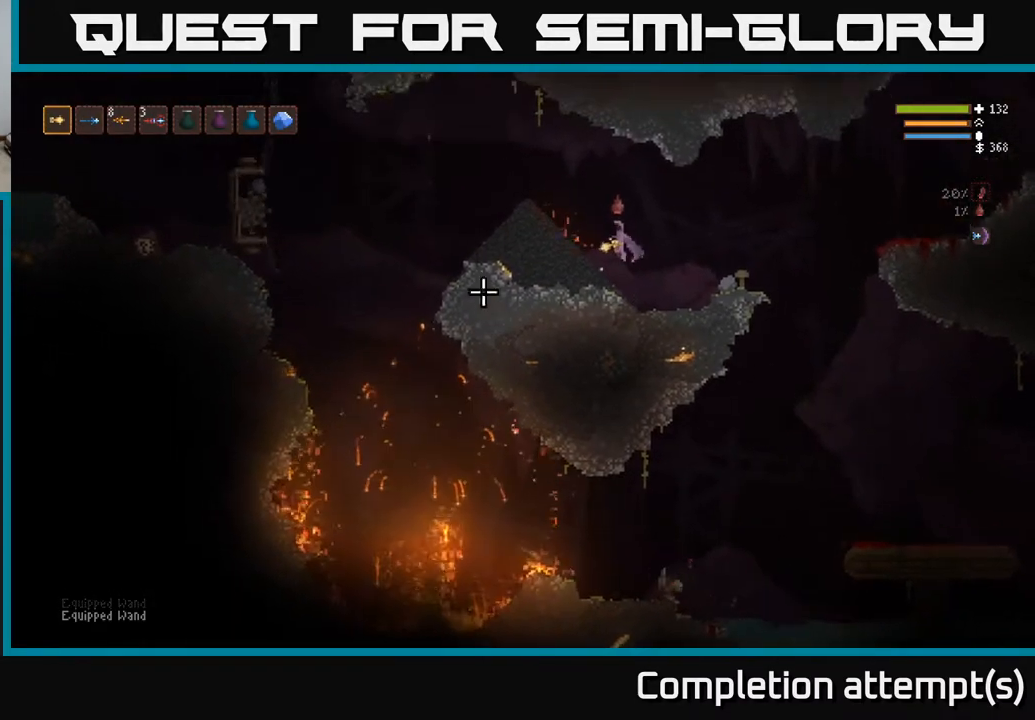
{"buttons": [], "left_stick": "center", "right_stick": "left", "events": [[100, "left_stick", "left"], [400, "left_stick", "center"]]}
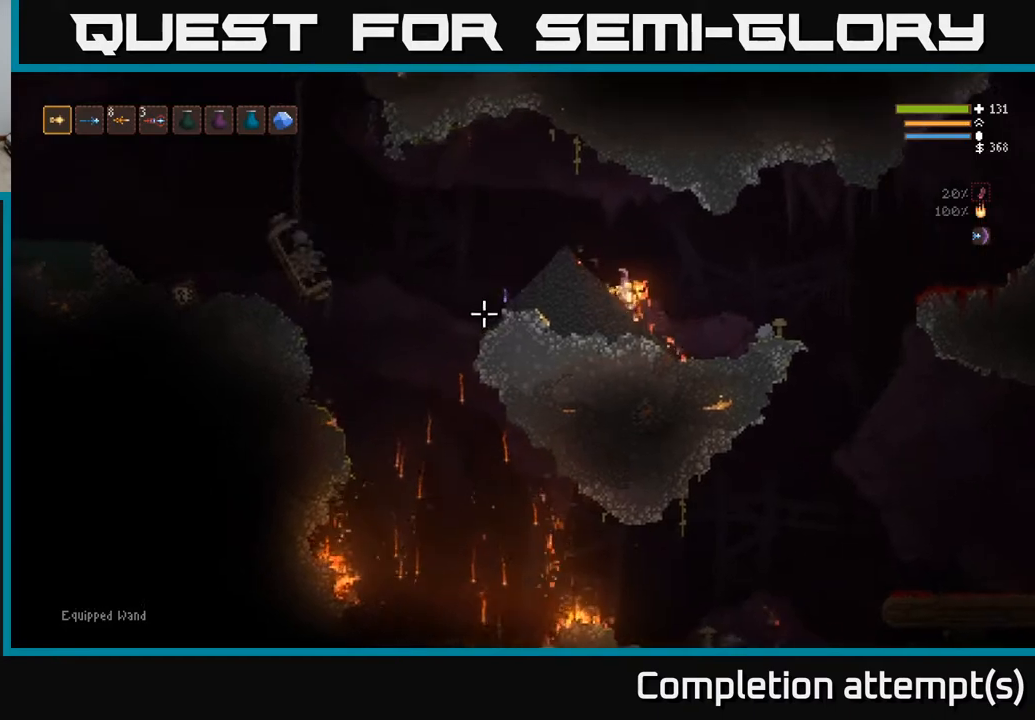
{"buttons": ["L2"], "left_stick": "up-left", "right_stick": "left", "events": [[317, "L2", "down"], [350, "left_stick", "up-left"]]}
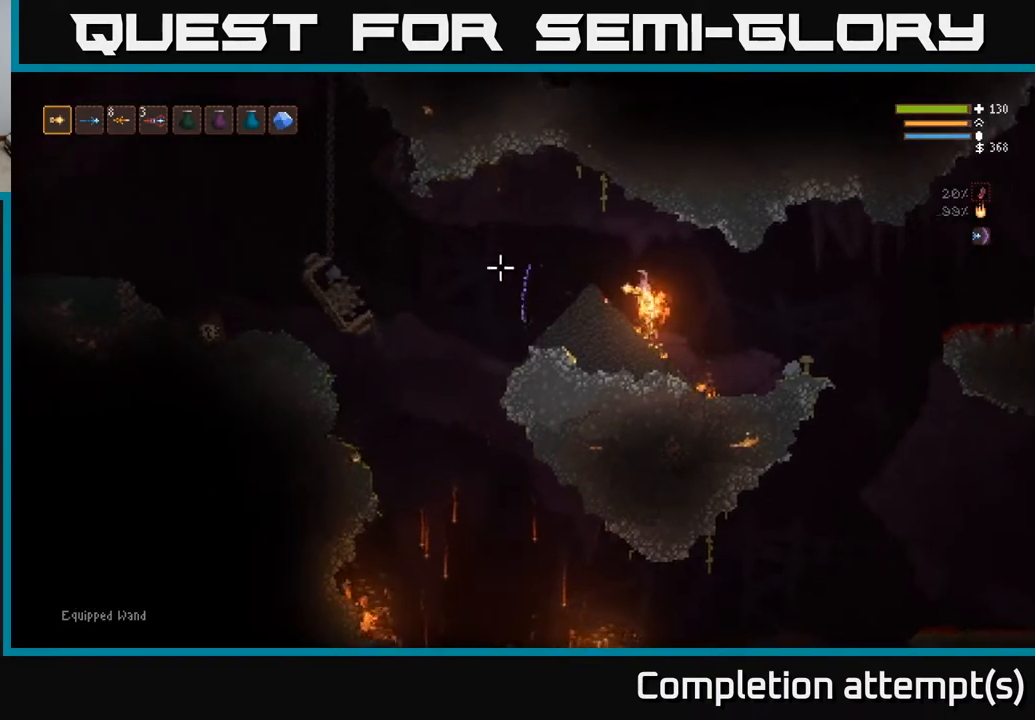
{"buttons": [], "left_stick": "left", "right_stick": "up", "events": [[117, "L2", "up"], [133, "right_stick", "up"], [183, "left_stick", "left"], [233, "R1", "down"], [283, "left_stick", "center"], [317, "R1", "up"], [400, "R1", "down"], [417, "left_stick", "left"], [483, "R1", "up"]]}
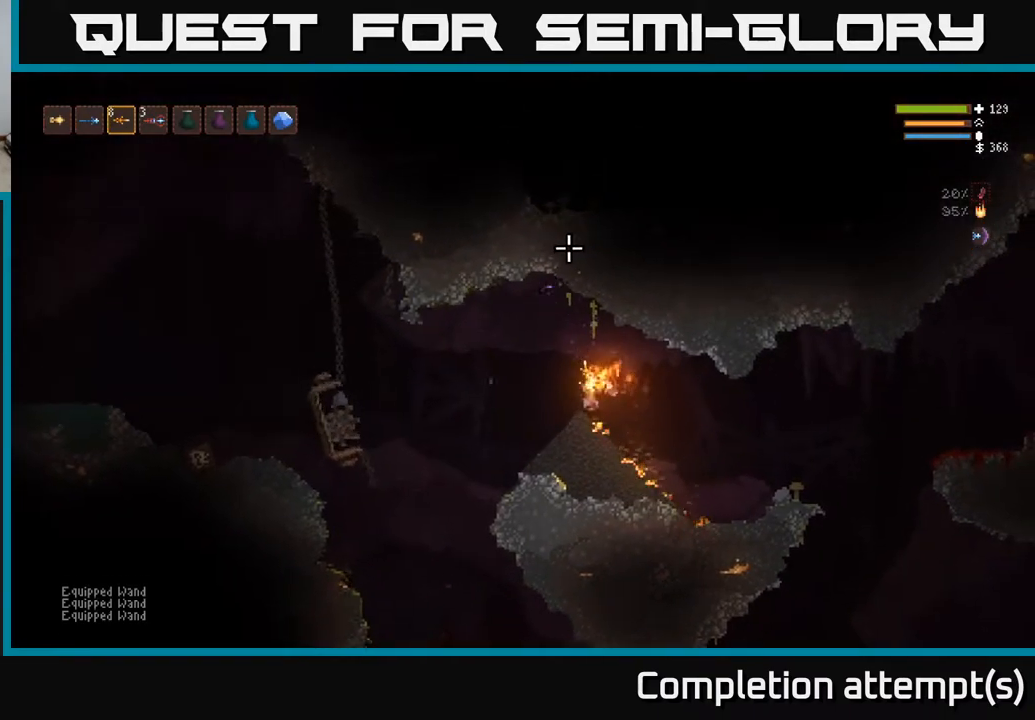
{"buttons": ["R2"], "left_stick": "center", "right_stick": "up", "events": [[50, "R1", "down"], [83, "left_stick", "center"], [133, "R1", "up"], [233, "R1", "down"], [317, "R1", "up"], [433, "R2", "down"]]}
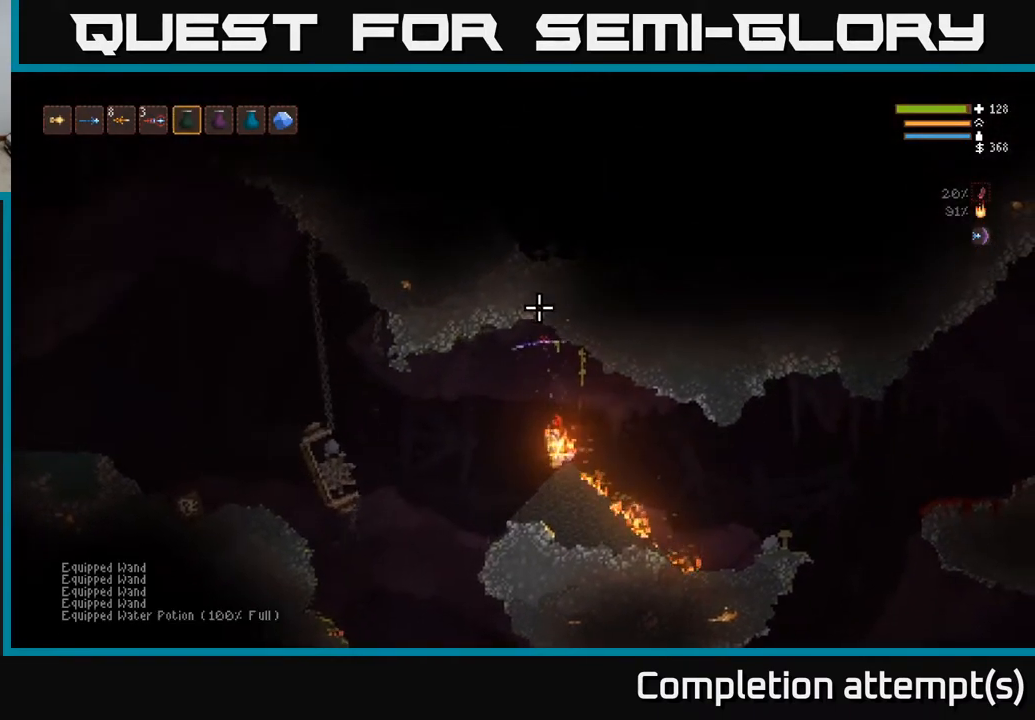
{"buttons": ["L2"], "left_stick": "left", "right_stick": "up", "events": [[100, "L2", "down"], [400, "left_stick", "left"], [500, "R2", "up"]]}
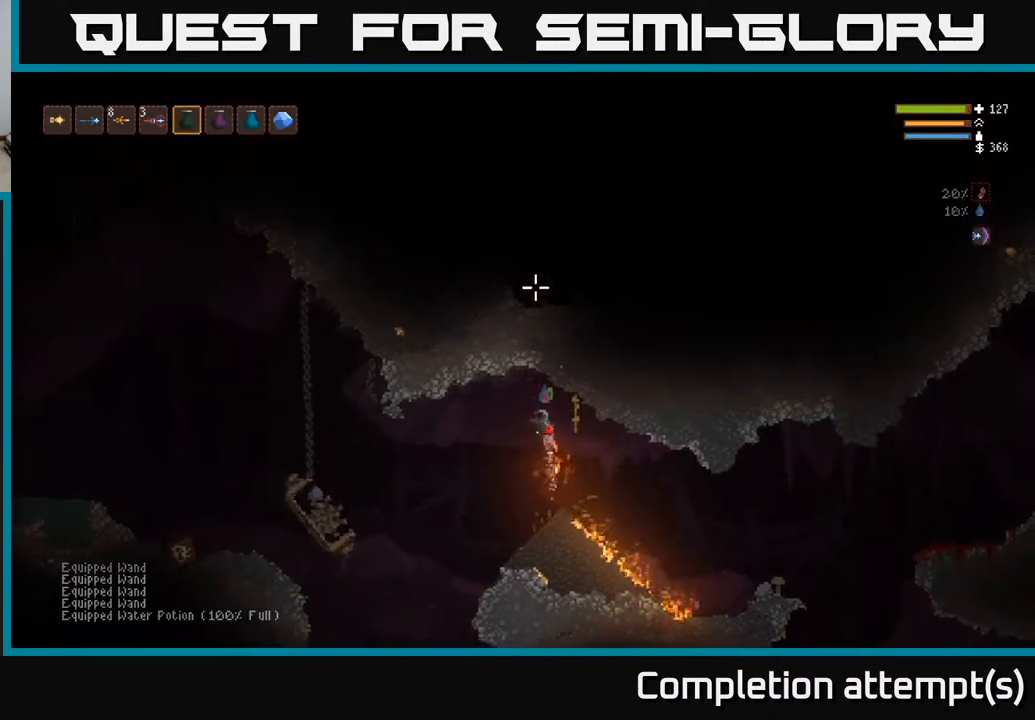
{"buttons": [], "left_stick": "center", "right_stick": "up", "events": [[67, "left_stick", "center"], [100, "L2", "up"], [117, "left_stick", "right"], [200, "left_stick", "center"], [250, "left_stick", "left"], [367, "L1", "down"], [367, "left_stick", "center"], [450, "L1", "up"]]}
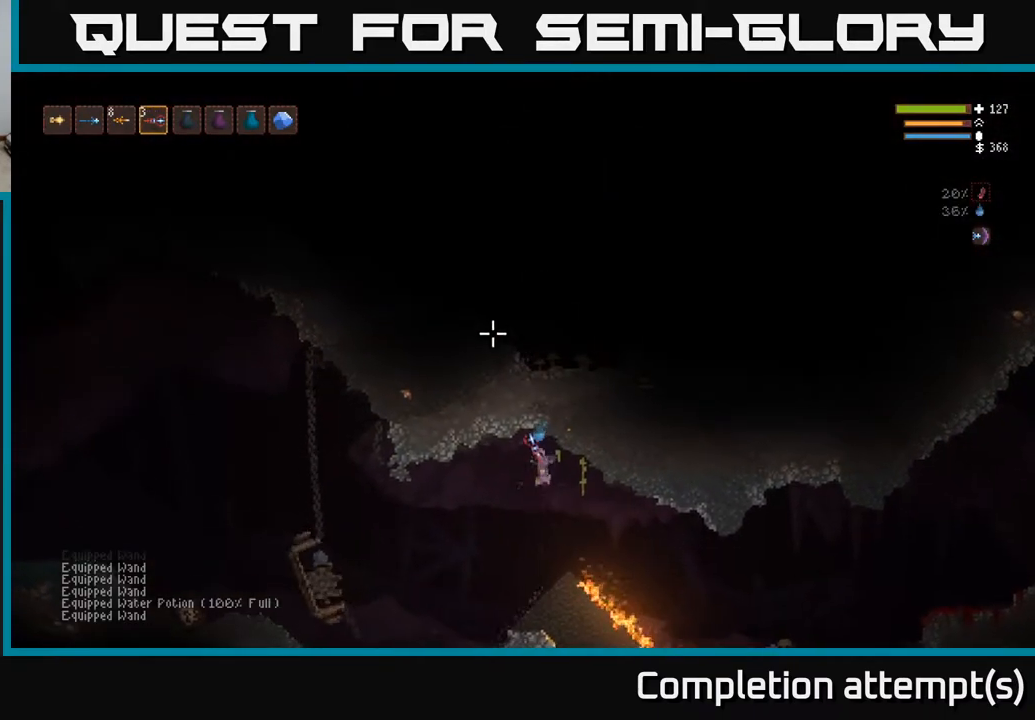
{"buttons": [], "left_stick": "center", "right_stick": "down", "events": [[33, "L1", "down"], [100, "L1", "up"], [133, "right_stick", "down"], [167, "L1", "down"], [233, "L1", "up"], [317, "L1", "down"], [417, "L1", "up"]]}
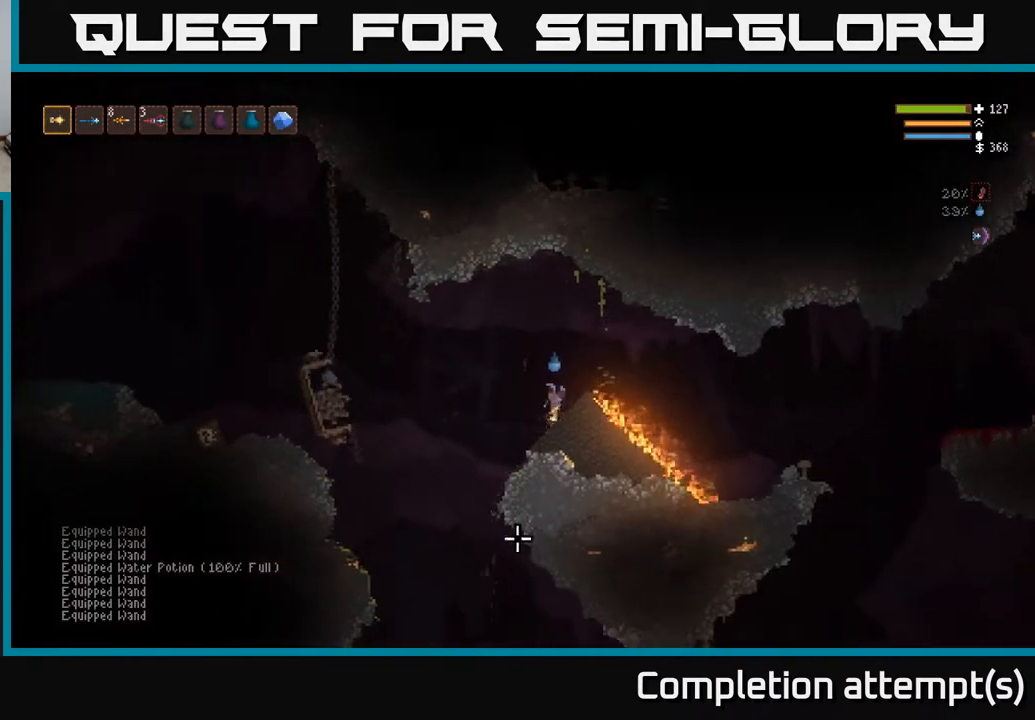
{"buttons": [], "left_stick": "left", "right_stick": "down", "events": [[50, "left_stick", "left"]]}
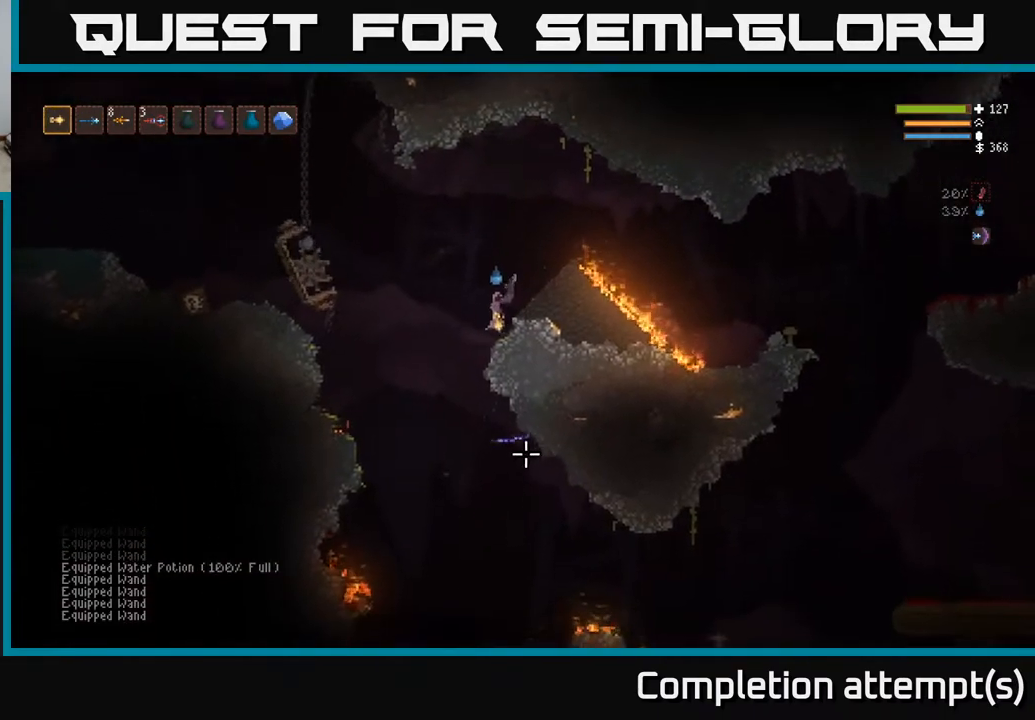
{"buttons": [], "left_stick": "center", "right_stick": "down", "events": [[283, "left_stick", "center"], [350, "left_stick", "right"], [383, "L2", "down"], [500, "L2", "up"], [500, "left_stick", "center"]]}